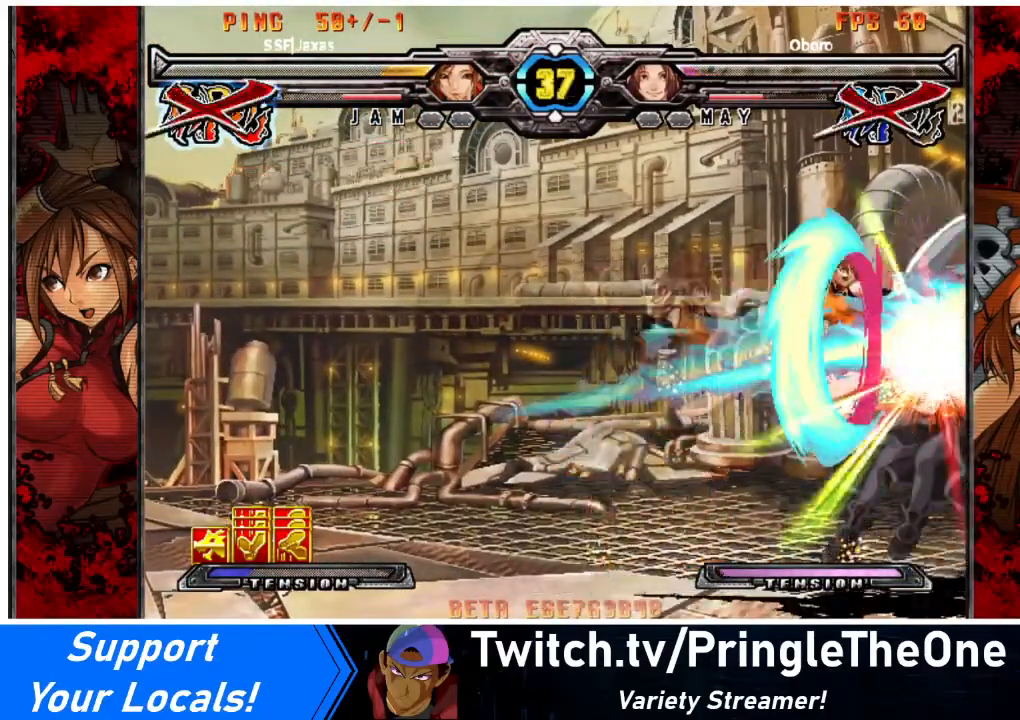
Gameplay with a controller (arcade stick); each line is a JSON object with the inputs held at the frame after it. "events" lists button and stick changes between this image and that frame as [ms after this image, input, new state], when the widget could be followed in between. Not read: L3 R3 other_buttons.
{"buttons": [], "events": [[33, "DPAD_LEFT", "up"], [33, "R2", "up"]]}
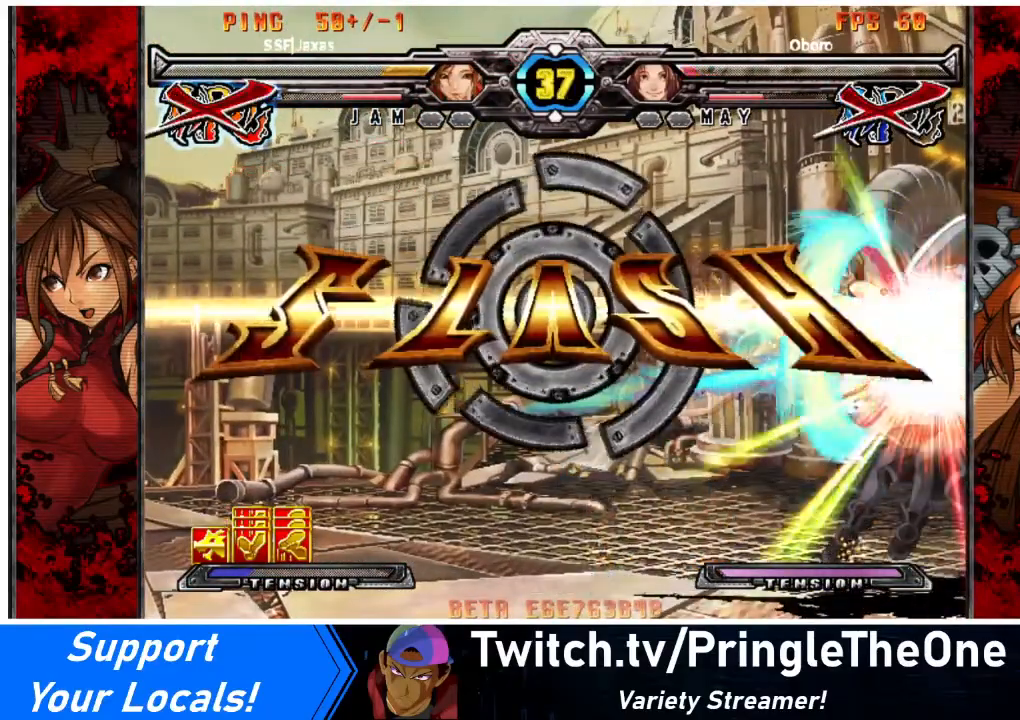
{"buttons": [], "events": [[233, "DPAD_DOWN", "down"], [300, "DPAD_LEFT", "down"], [333, "R2", "down"], [367, "DPAD_DOWN", "up"], [400, "DPAD_LEFT", "up"], [433, "R2", "up"]]}
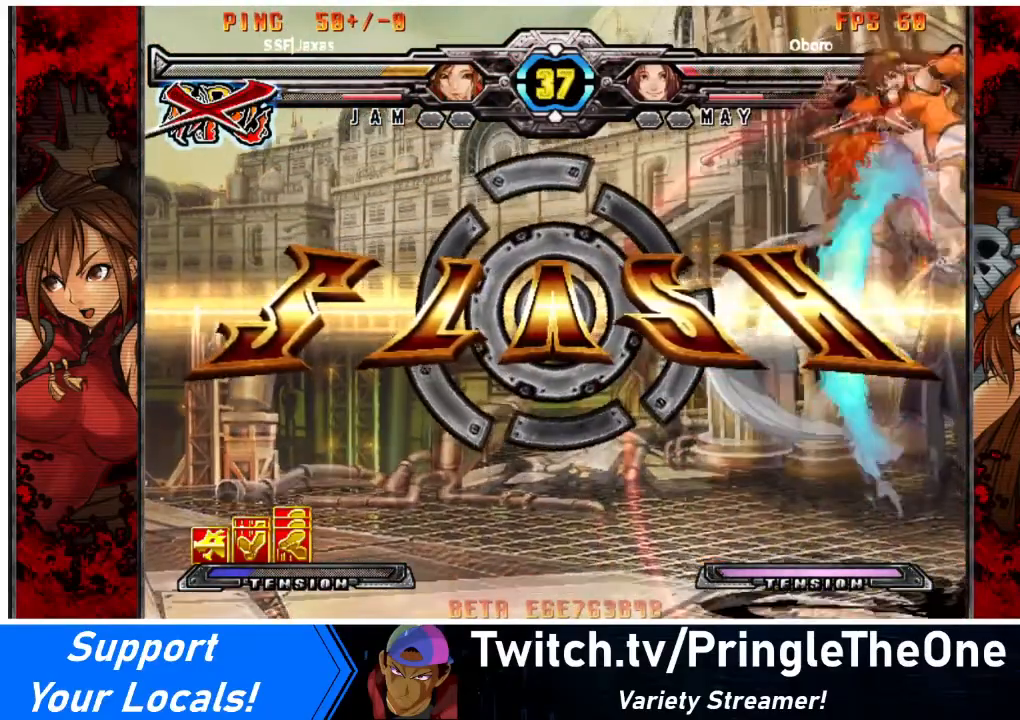
{"buttons": [], "events": []}
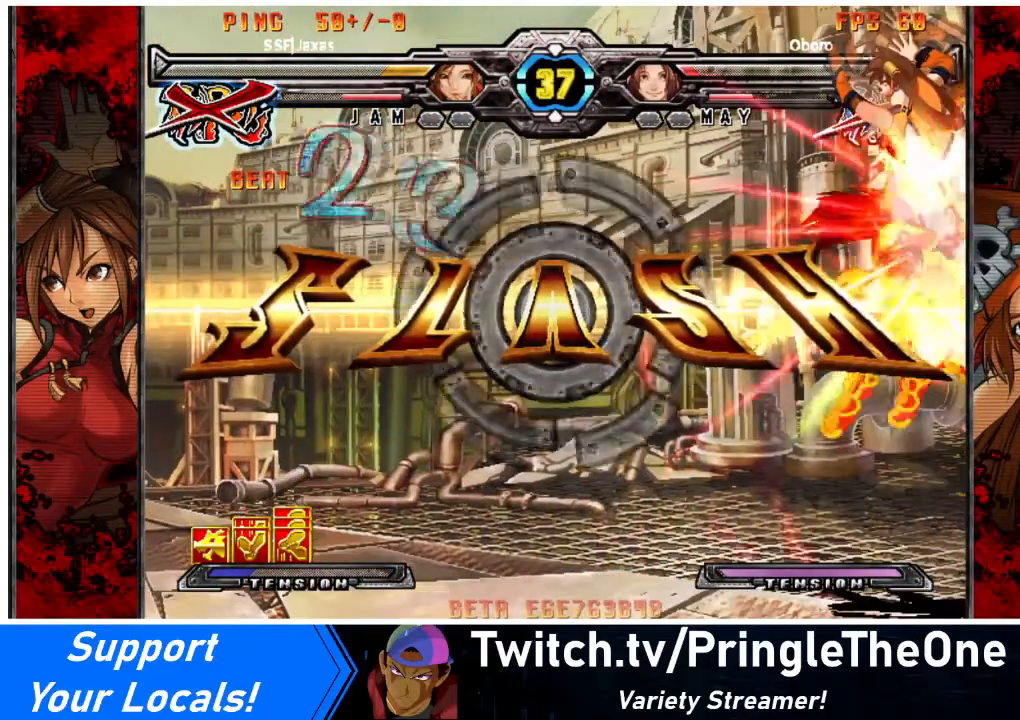
{"buttons": [], "events": []}
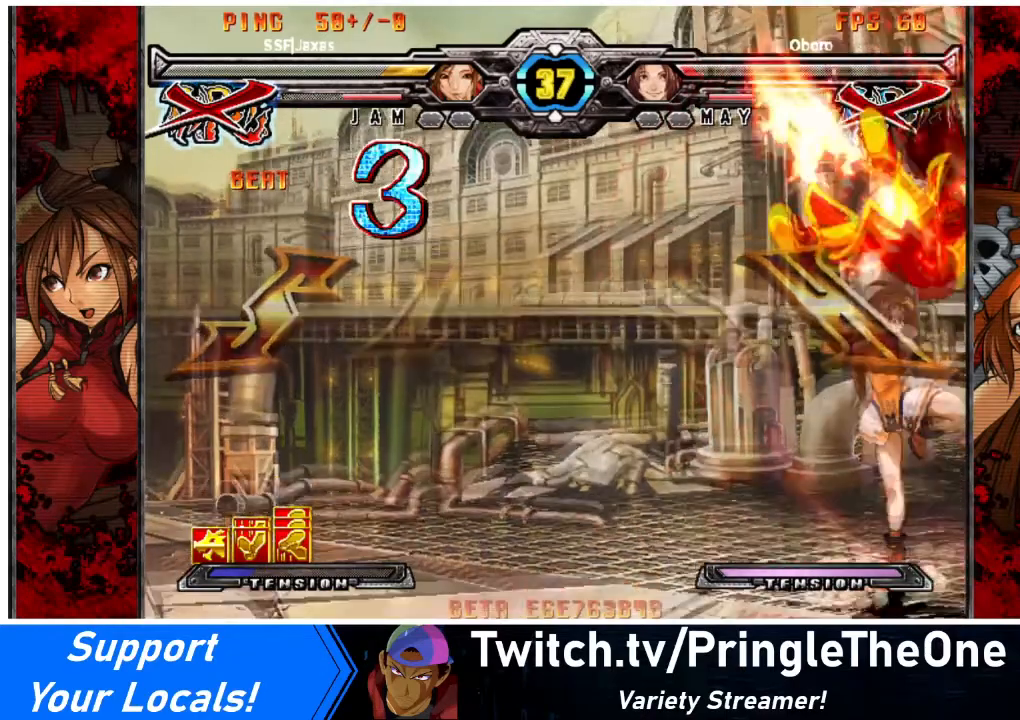
{"buttons": [], "events": [[100, "SQUARE", "down"], [167, "SQUARE", "up"]]}